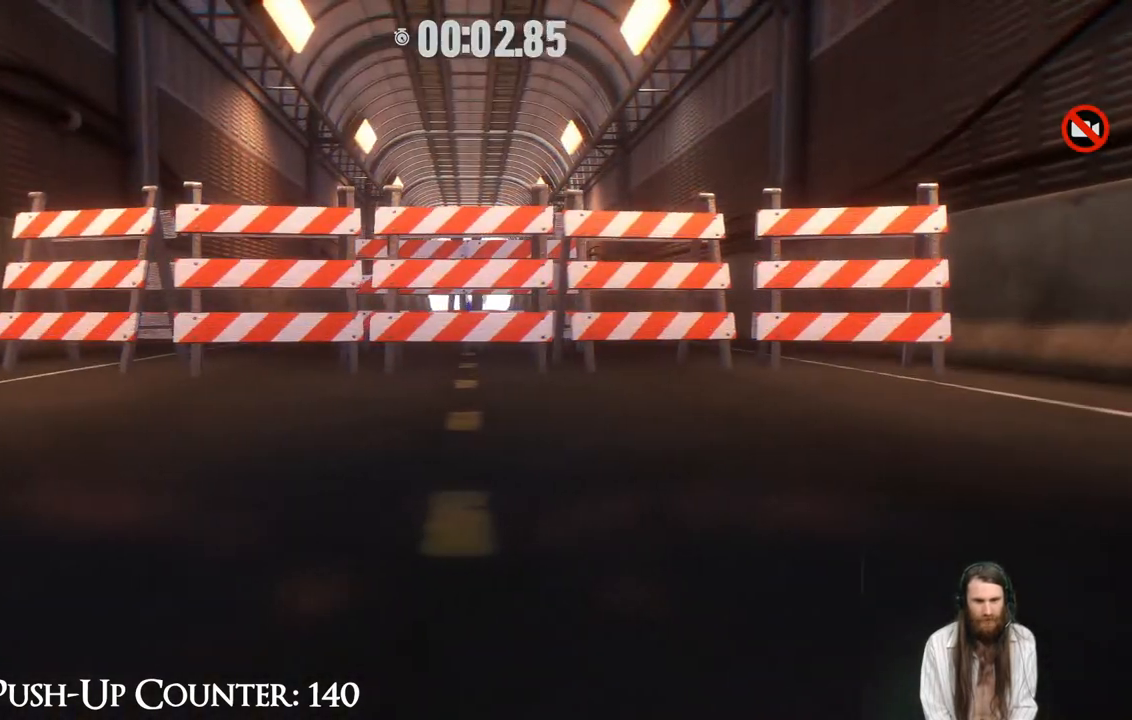
Gameplay with a controller (Xbox layout); each line is a JSON object with the inputs held at the frame after it. "events" lists button and stick changes between this image and that frame as [ms after this image, input, new state], when the widget could be followed in between. Not read: L3 R1.
{"buttons": [], "left_stick": "up", "right_stick": "center", "events": []}
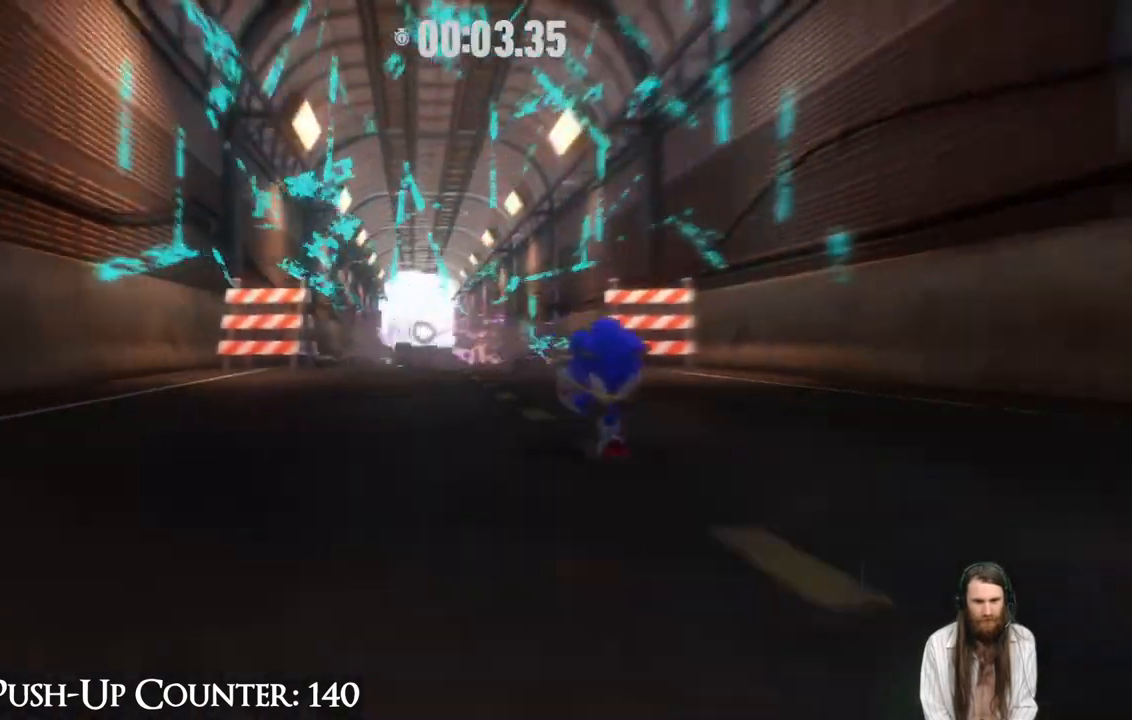
{"buttons": ["R2"], "left_stick": "up", "right_stick": "center", "events": [[483, "R2", "down"]]}
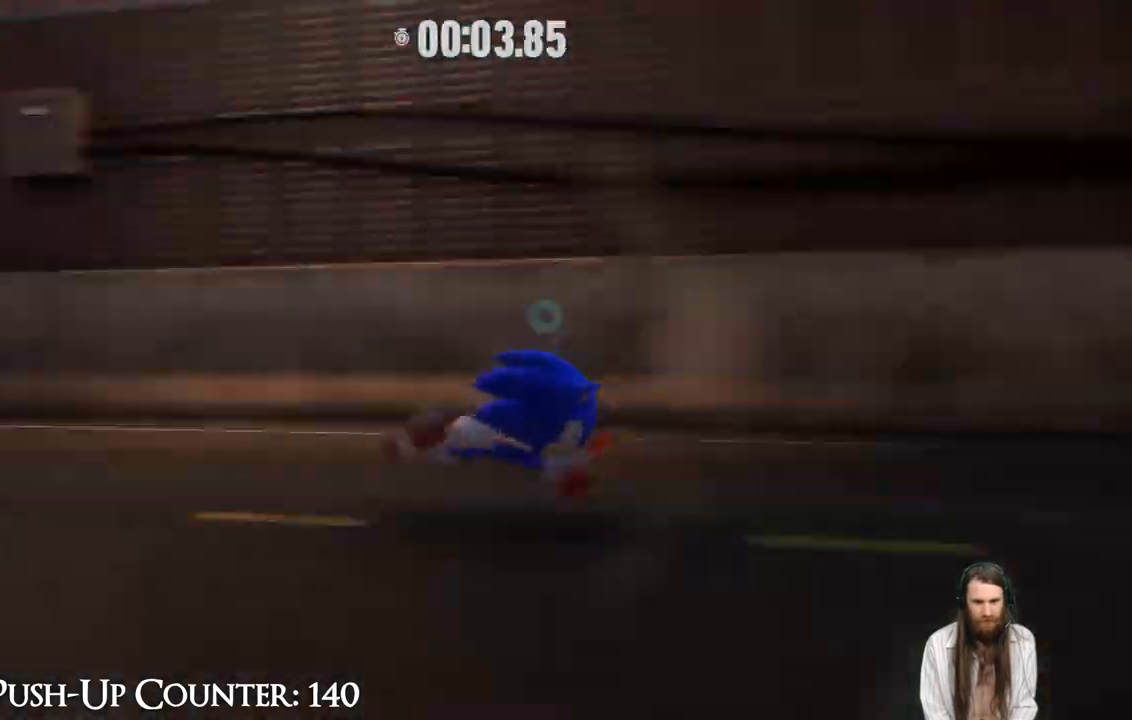
{"buttons": [], "left_stick": "up", "right_stick": "center", "events": [[450, "R2", "up"]]}
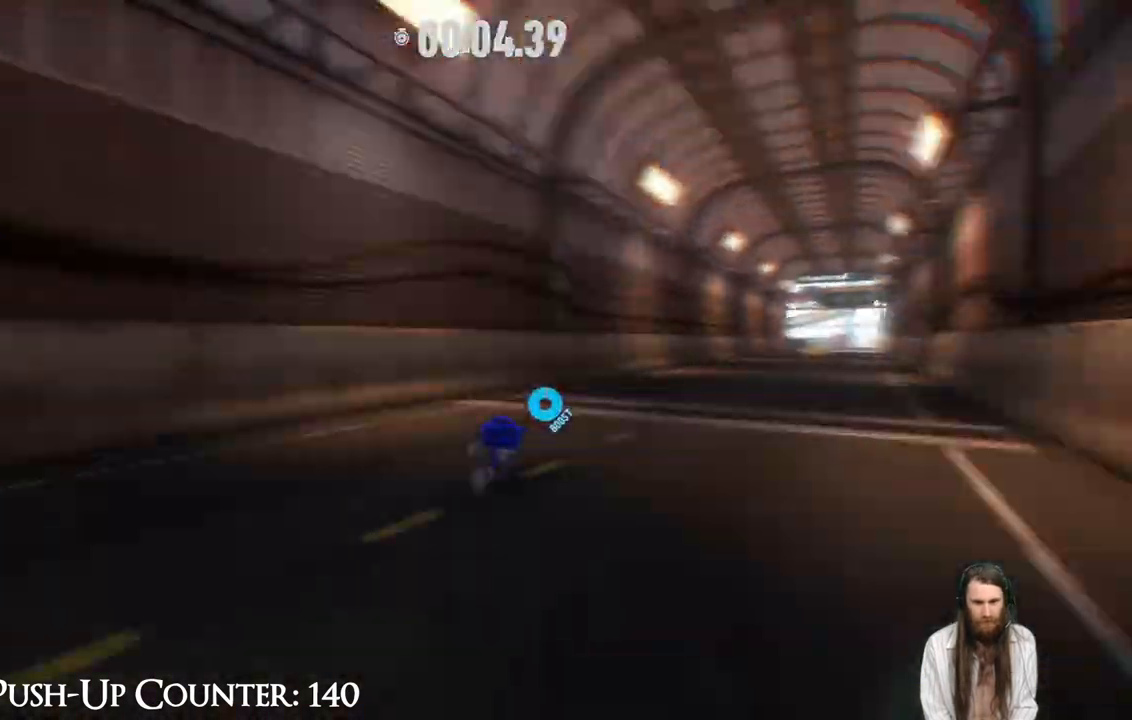
{"buttons": ["R2"], "left_stick": "up", "right_stick": "center", "events": [[67, "R2", "down"]]}
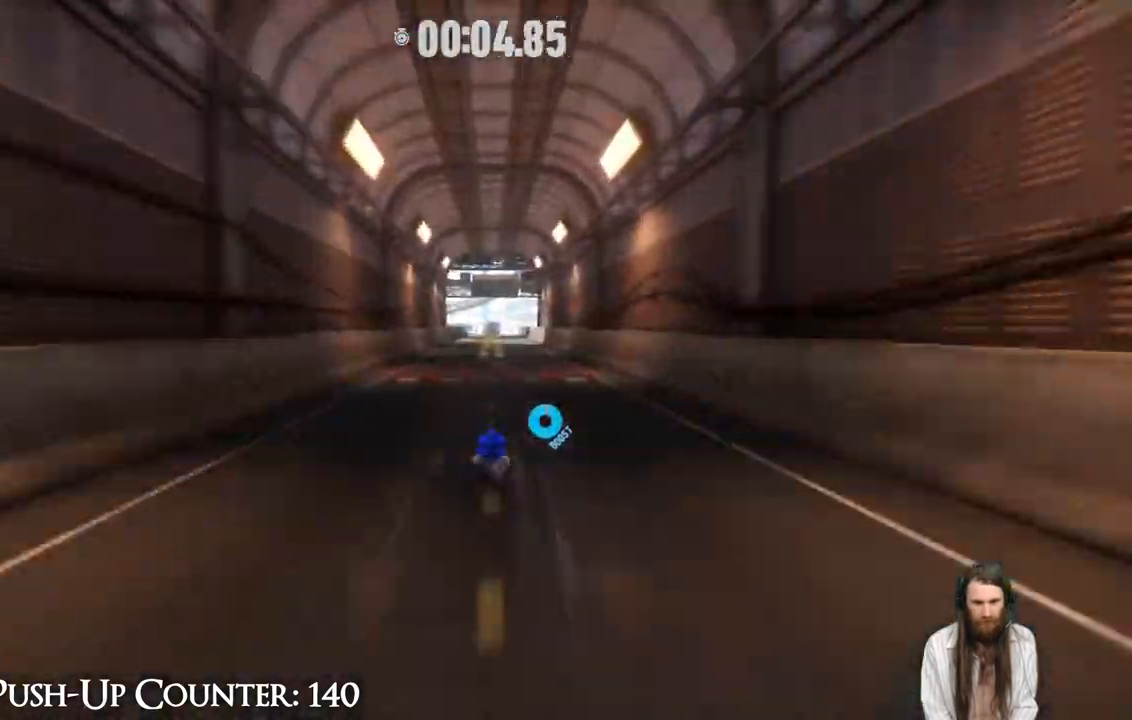
{"buttons": ["R2"], "left_stick": "up", "right_stick": "center", "events": []}
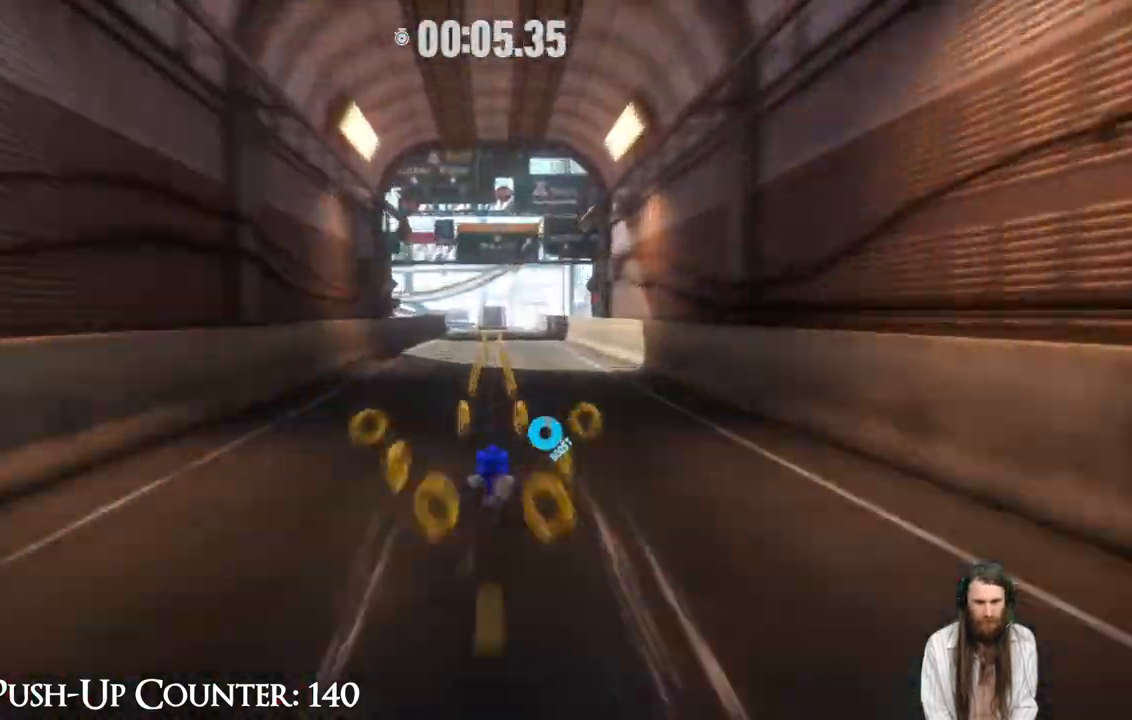
{"buttons": ["R2"], "left_stick": "up", "right_stick": "center", "events": []}
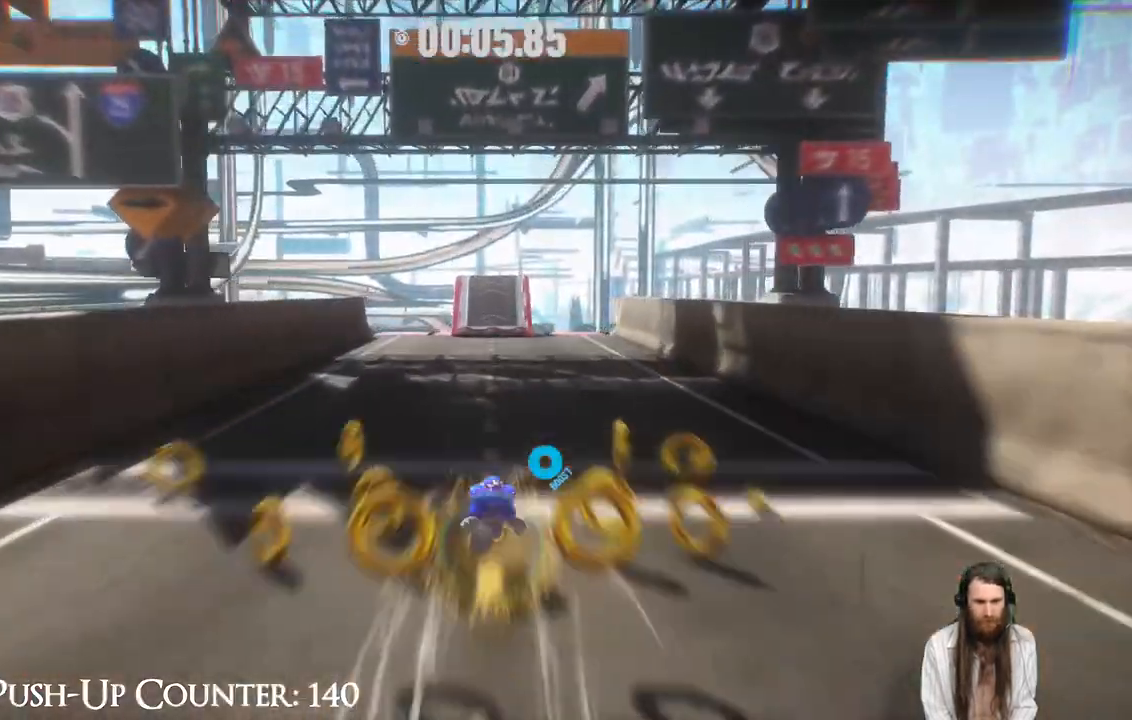
{"buttons": ["R2"], "left_stick": "up", "right_stick": "center", "events": []}
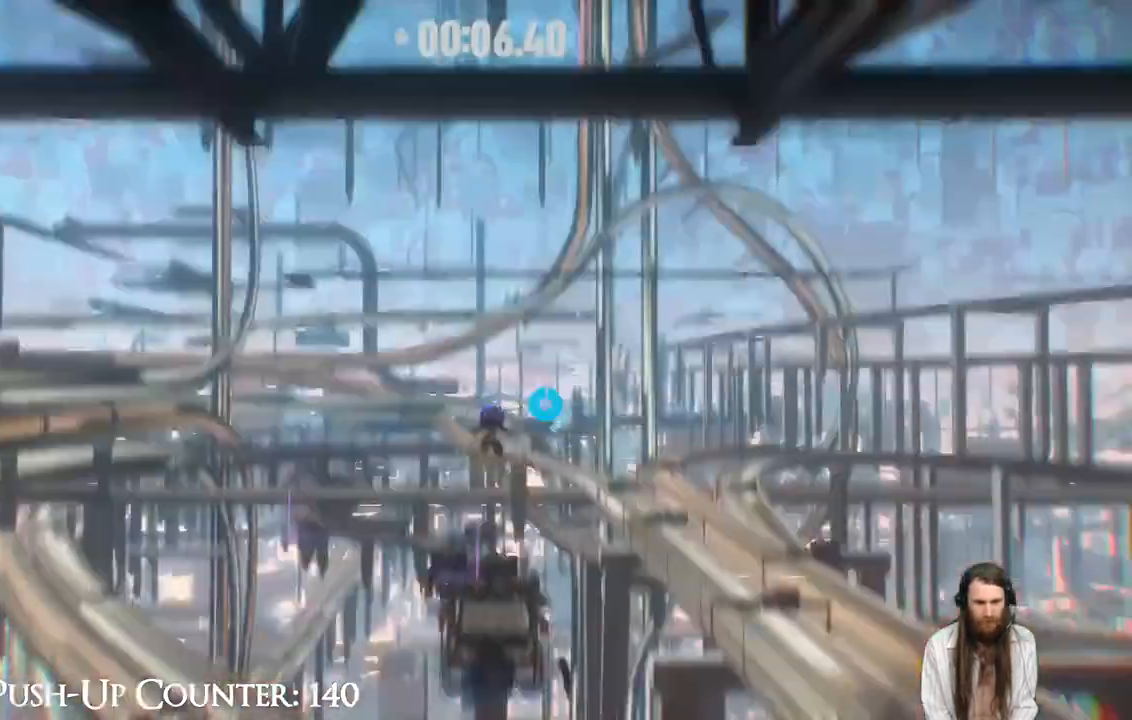
{"buttons": ["R2"], "left_stick": "up", "right_stick": "center", "events": []}
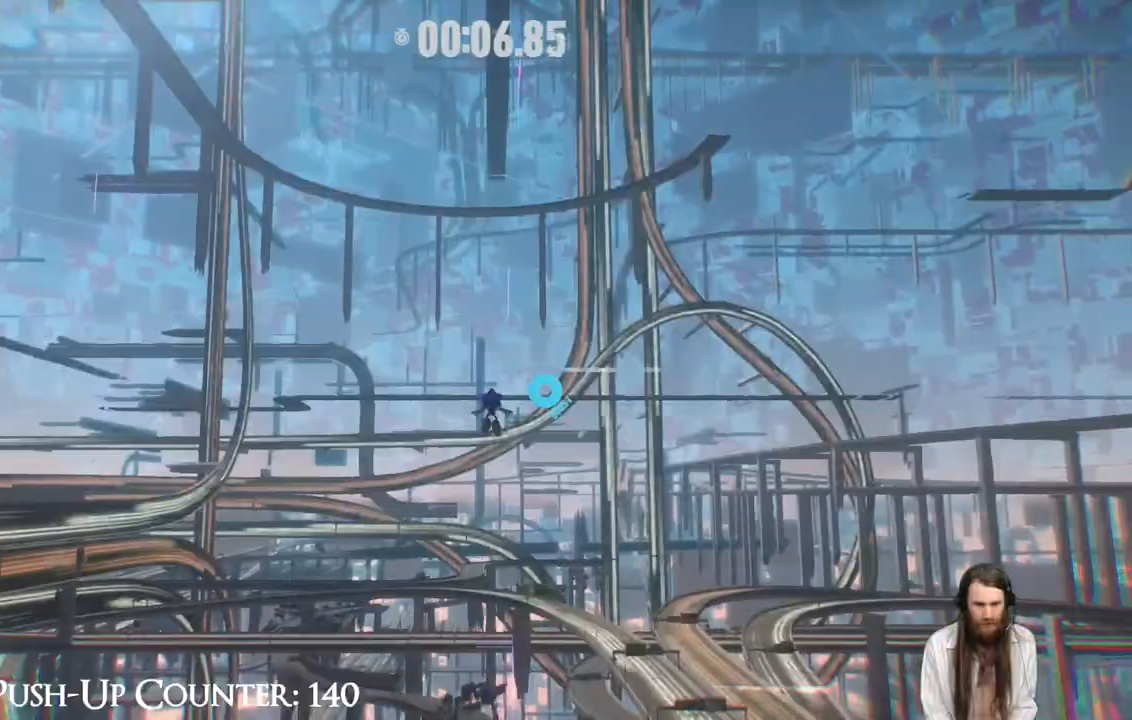
{"buttons": [], "left_stick": "up", "right_stick": "down", "events": [[50, "right_stick", "down"], [267, "right_stick", "center"], [383, "right_stick", "down"], [467, "R2", "up"]]}
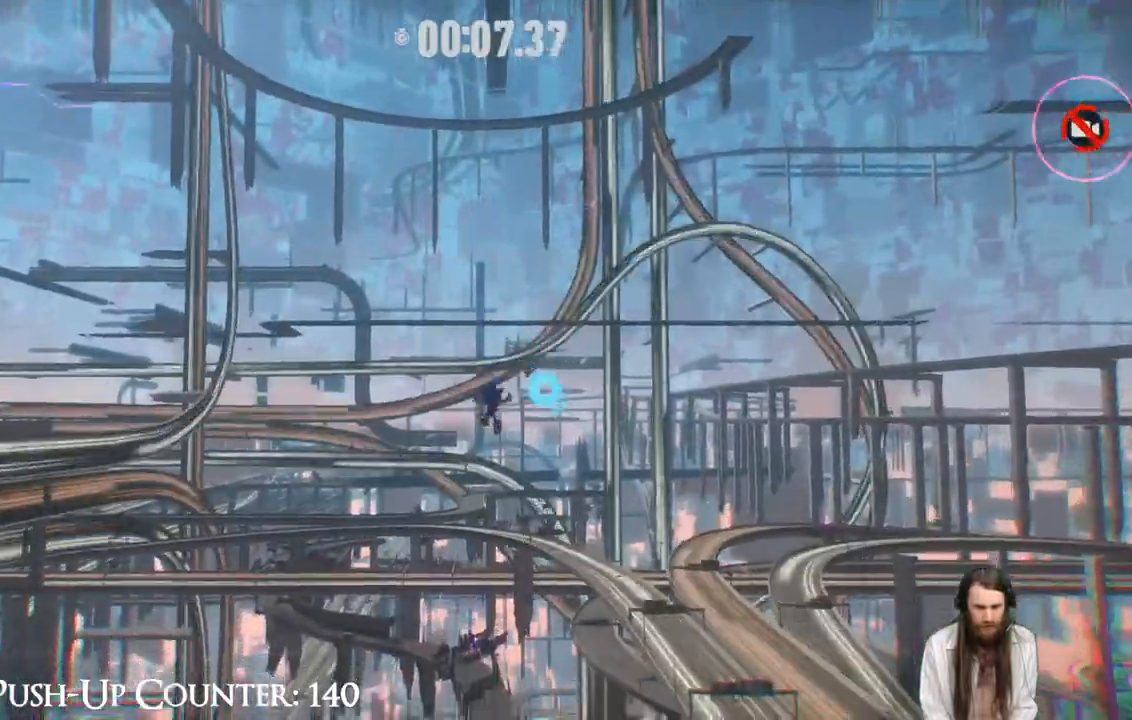
{"buttons": [], "left_stick": "up", "right_stick": "down", "events": [[67, "right_stick", "center"], [383, "right_stick", "down"]]}
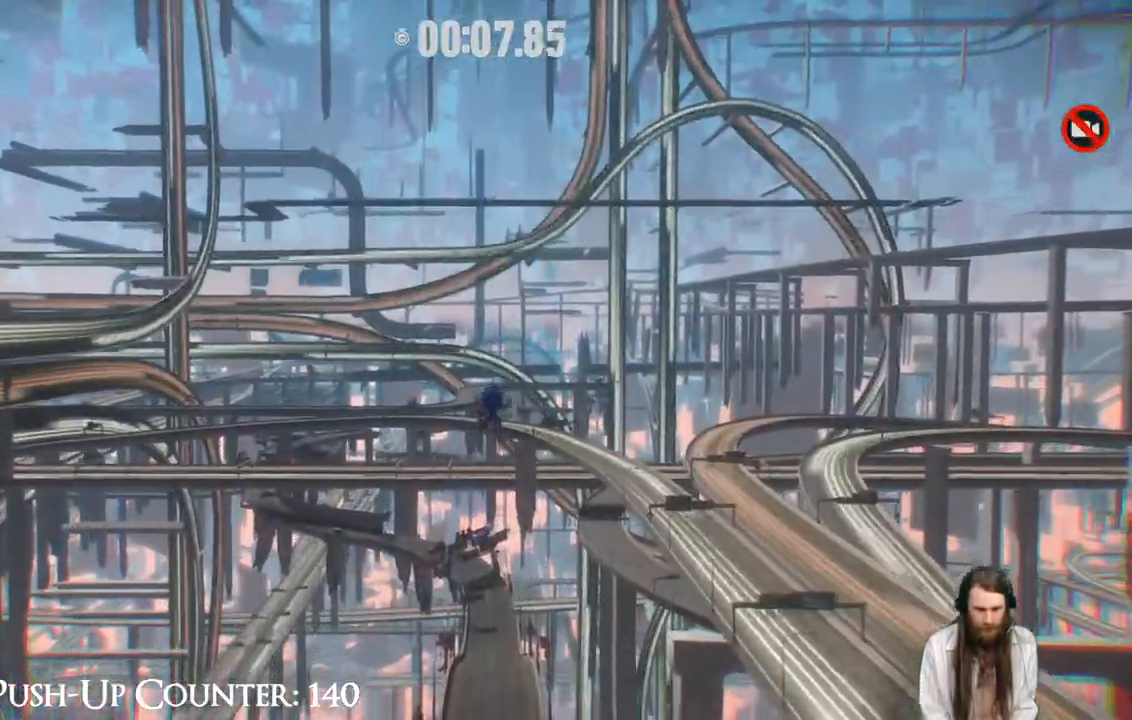
{"buttons": [], "left_stick": "up", "right_stick": "center", "events": [[33, "right_stick", "center"], [150, "right_stick", "down"], [300, "right_stick", "center"]]}
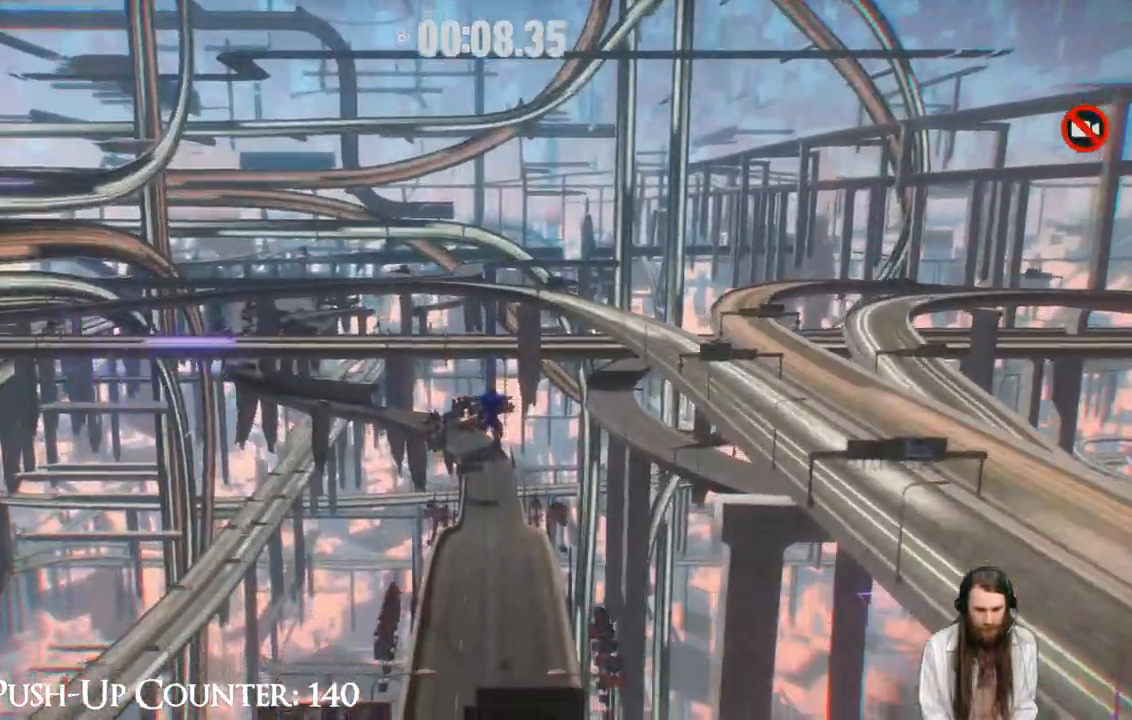
{"buttons": [], "left_stick": "up", "right_stick": "center", "events": []}
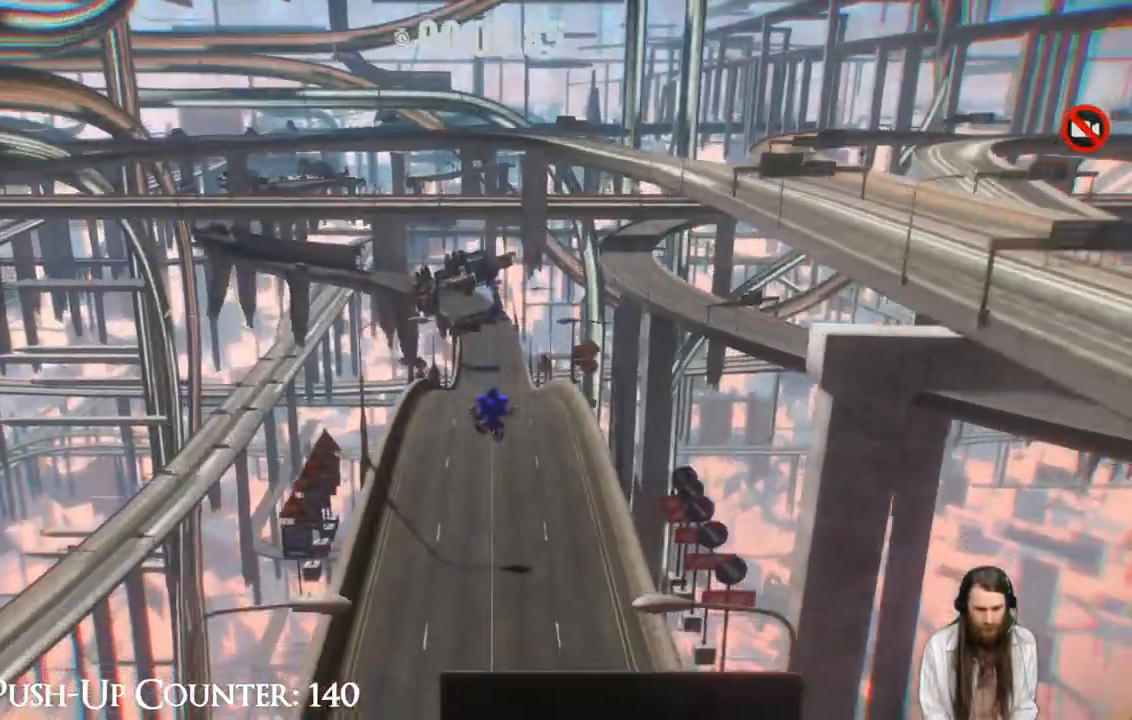
{"buttons": ["R2"], "left_stick": "up", "right_stick": "center", "events": [[300, "R2", "down"]]}
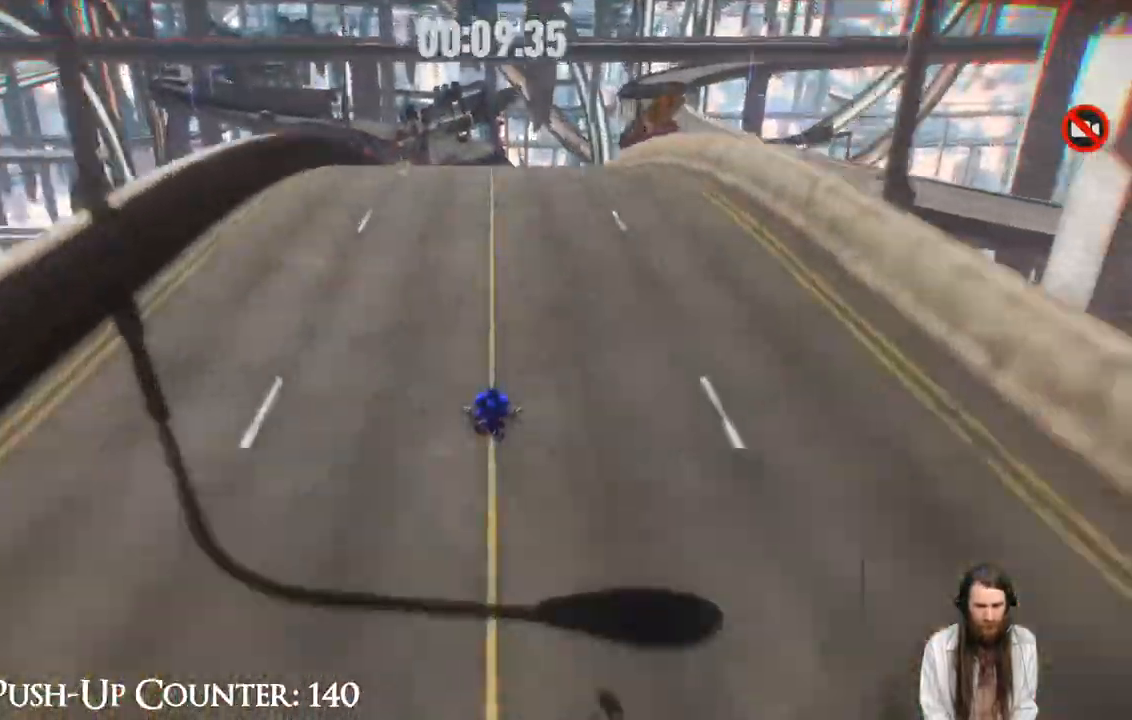
{"buttons": ["R2"], "left_stick": "up", "right_stick": "center", "events": []}
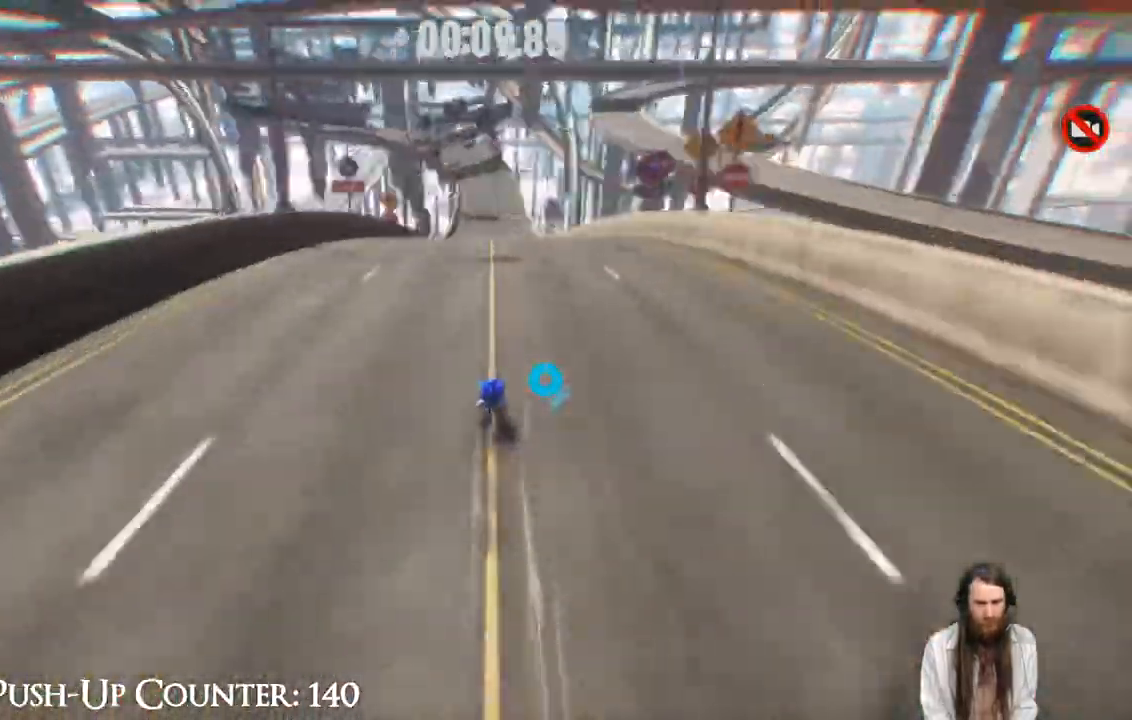
{"buttons": ["R2"], "left_stick": "up", "right_stick": "center", "events": []}
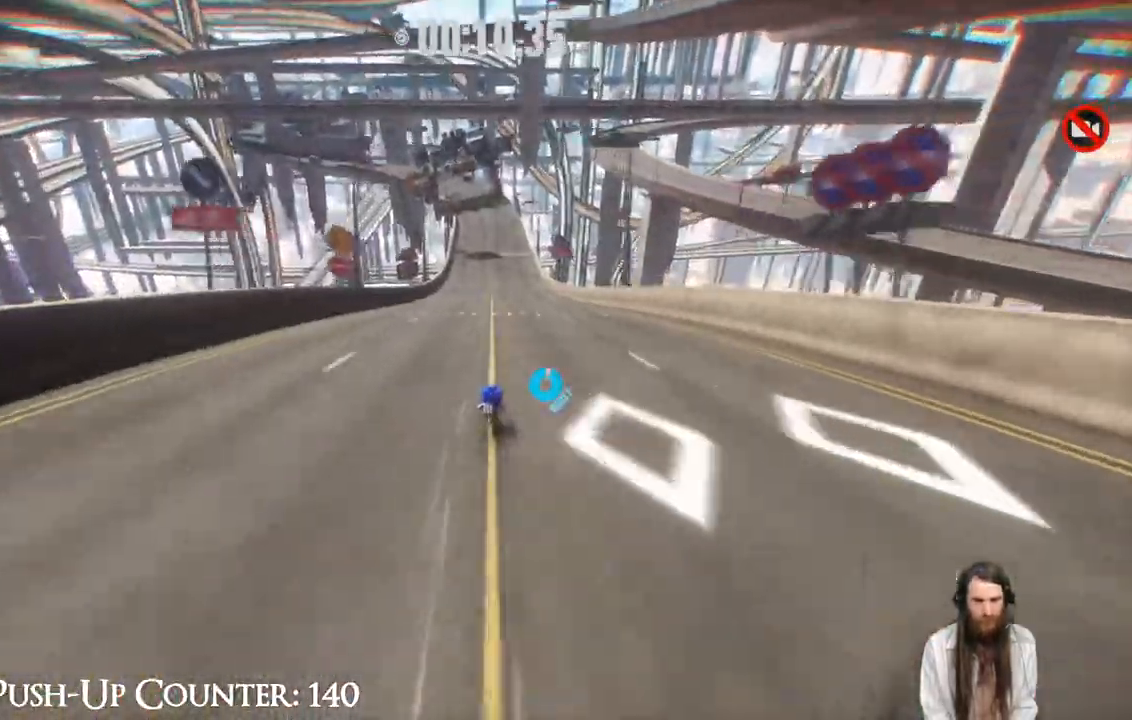
{"buttons": ["R2"], "left_stick": "up", "right_stick": "center", "events": []}
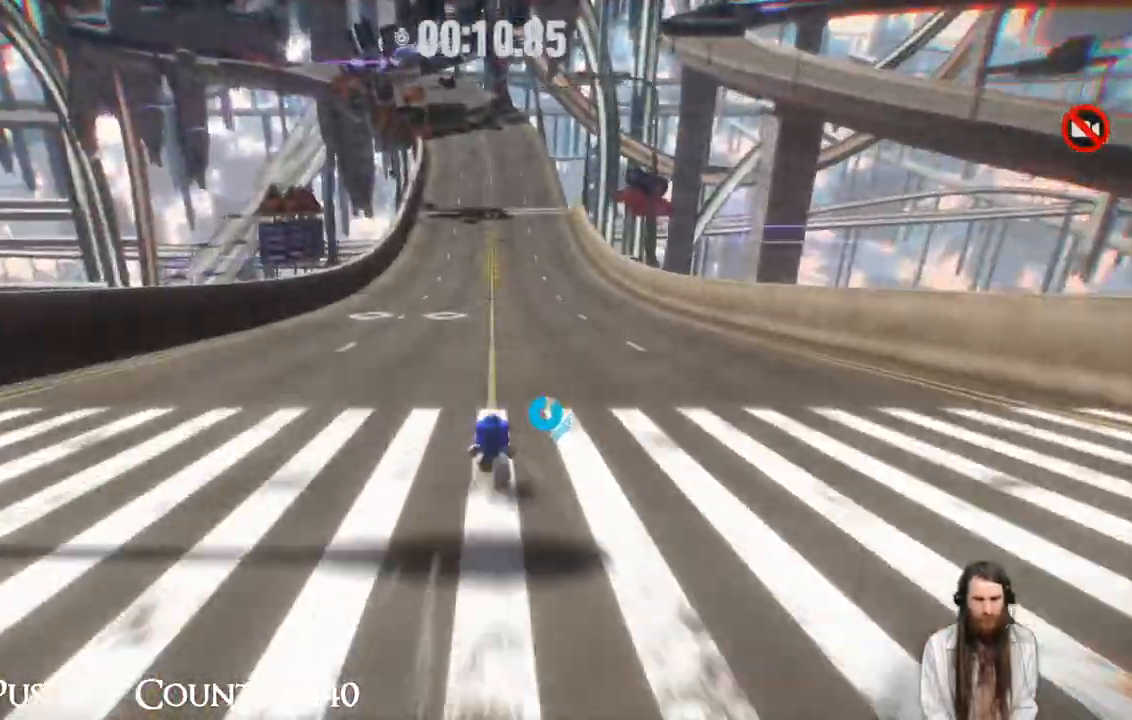
{"buttons": ["R2"], "left_stick": "up", "right_stick": "center"}
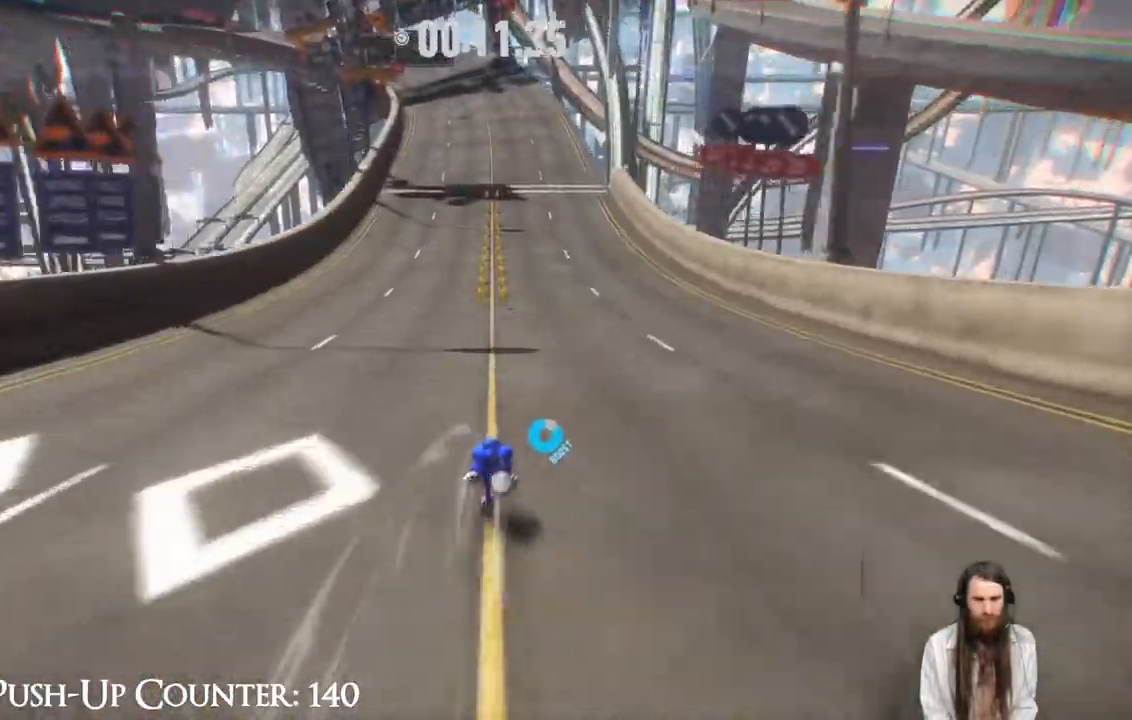
{"buttons": ["R2"], "left_stick": "up", "right_stick": "center", "events": []}
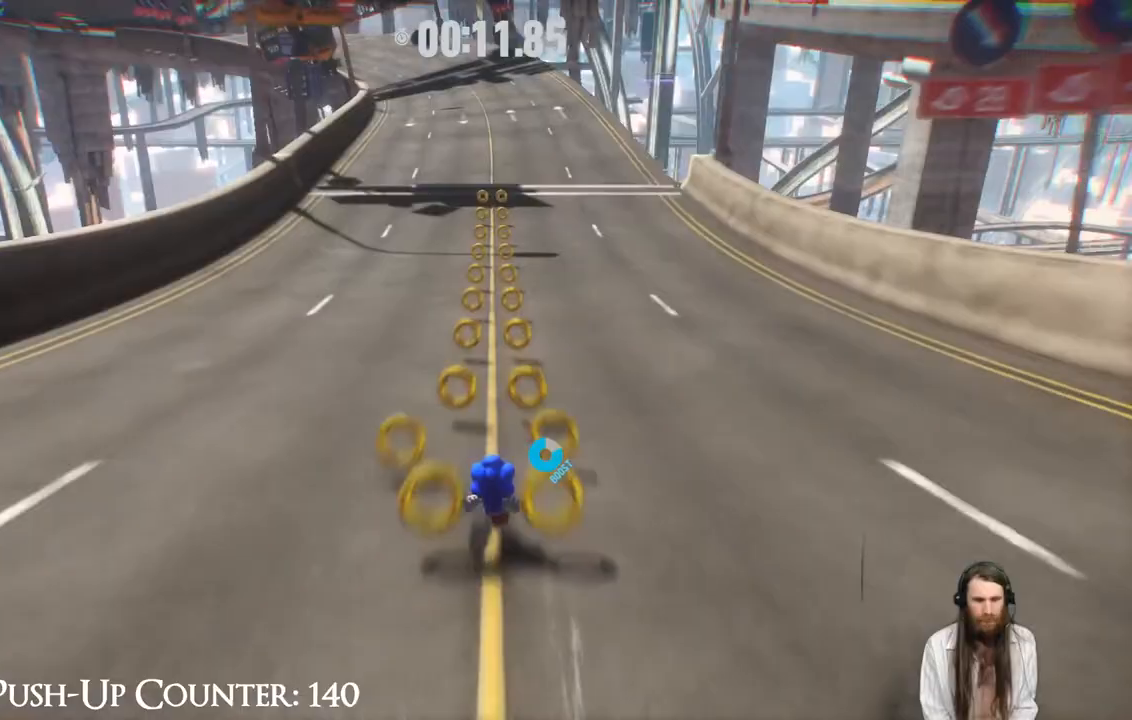
{"buttons": ["R2"], "left_stick": "up", "right_stick": "center", "events": []}
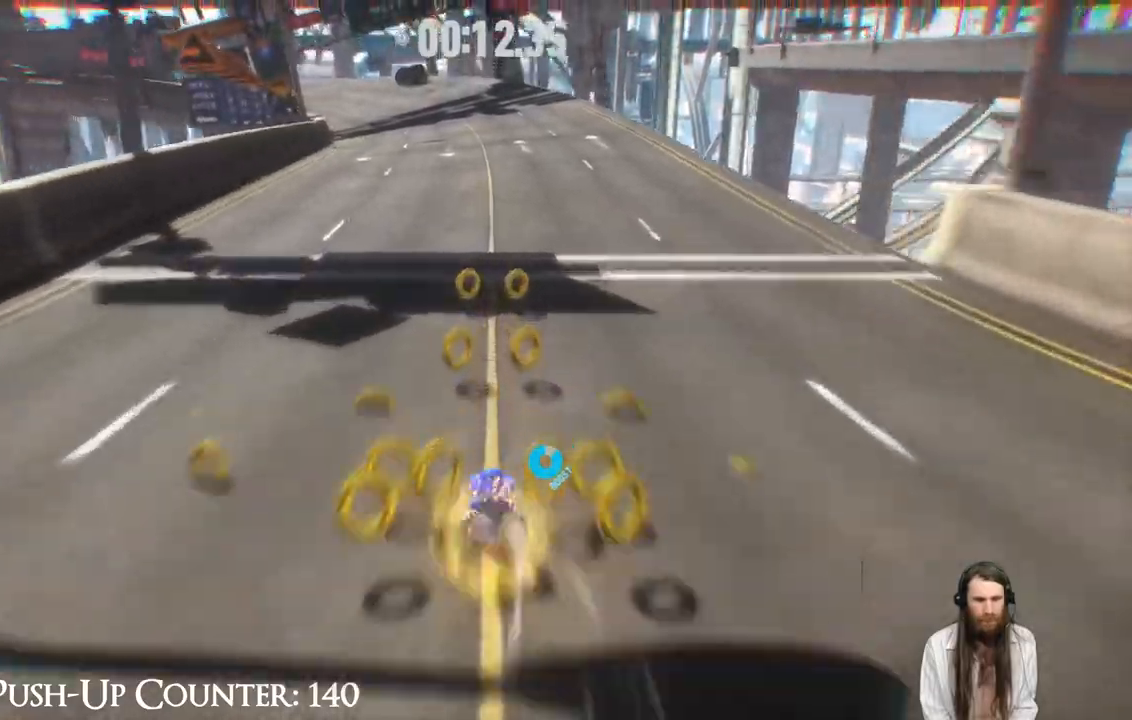
{"buttons": ["R2"], "left_stick": "up", "right_stick": "center", "events": []}
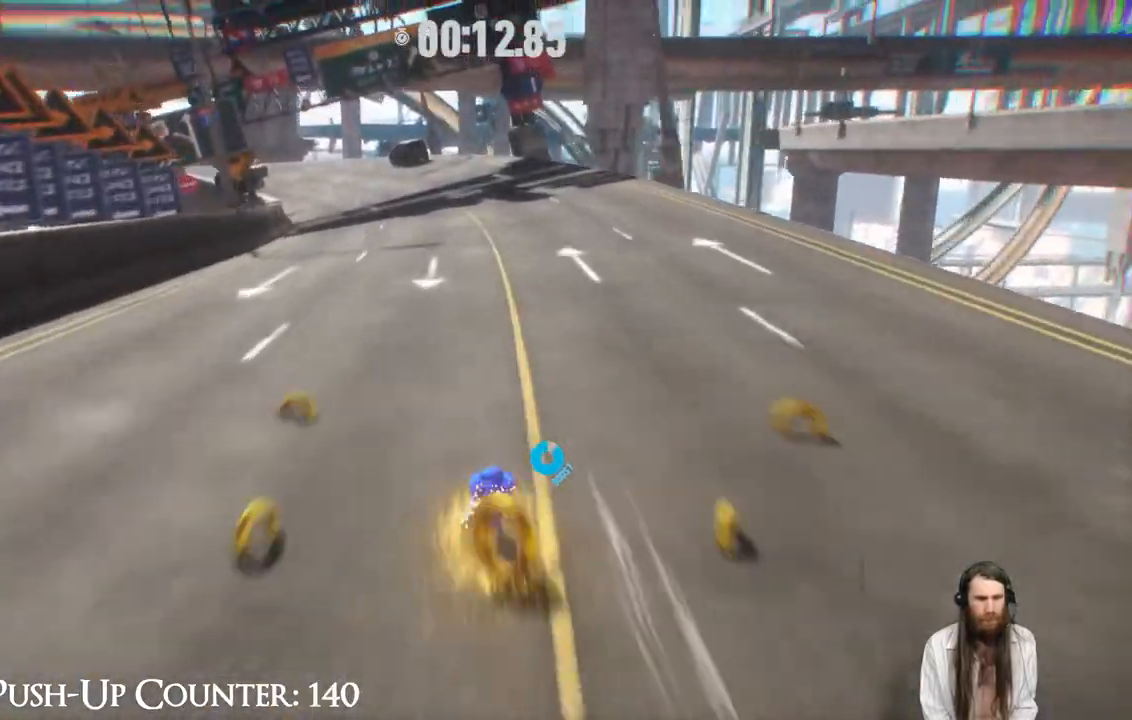
{"buttons": ["R2"], "left_stick": "up", "right_stick": "center", "events": []}
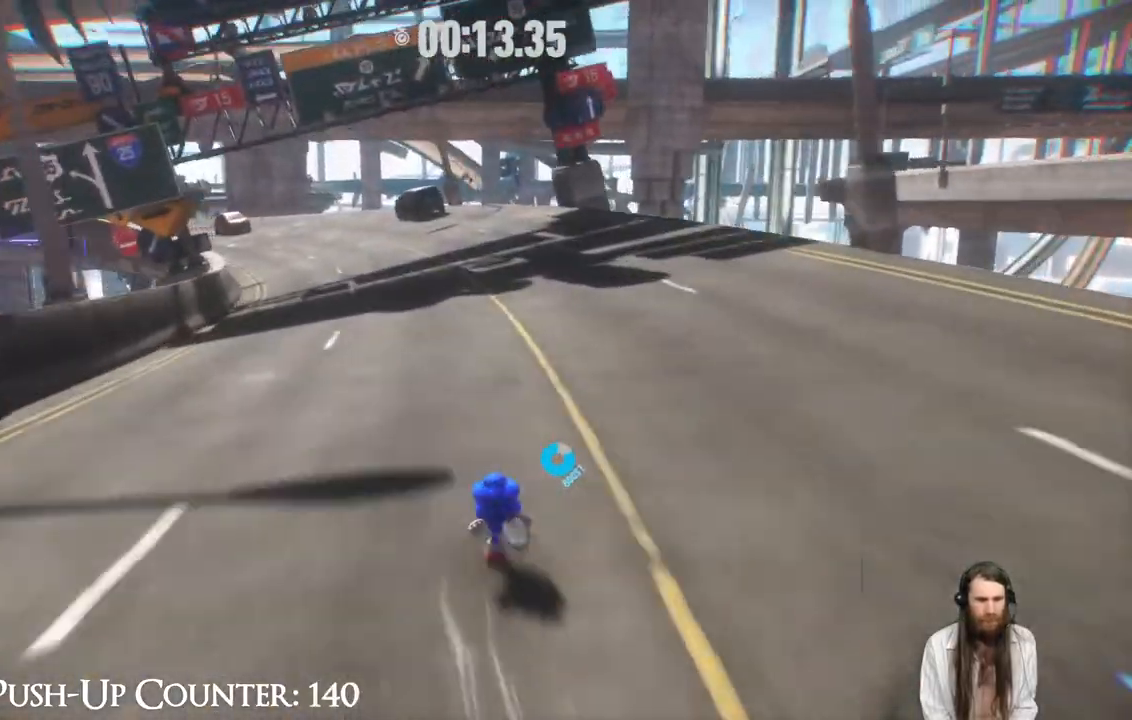
{"buttons": ["R2"], "left_stick": "up", "right_stick": "center", "events": []}
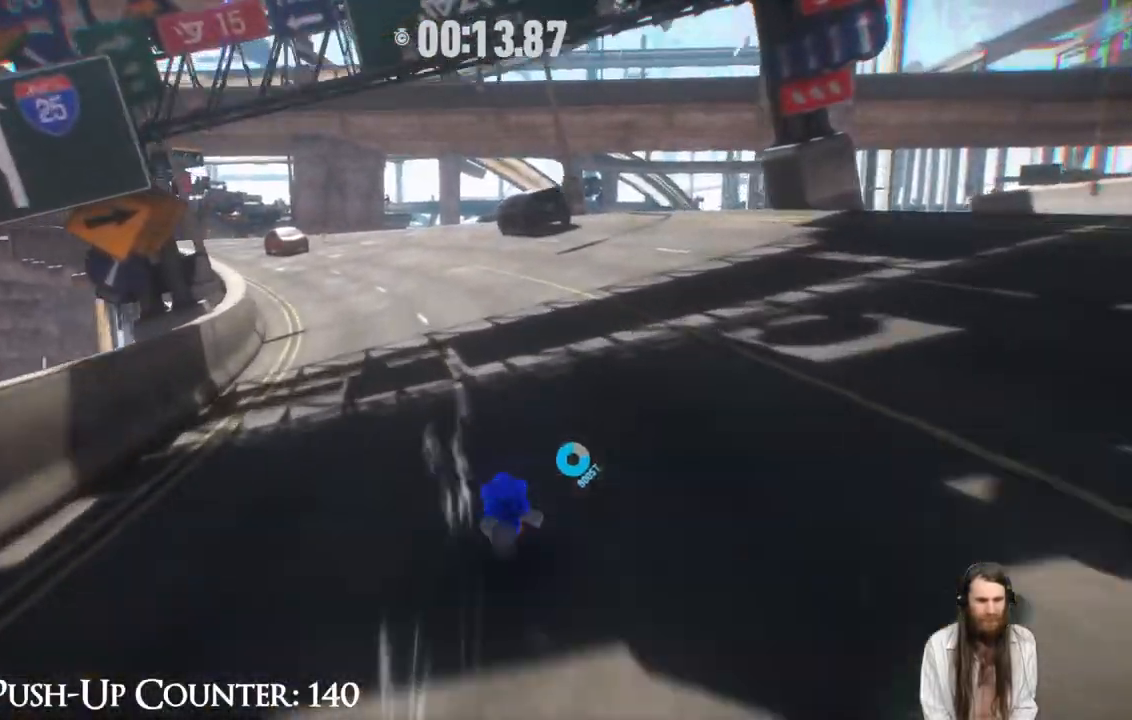
{"buttons": ["R2"], "left_stick": "up", "right_stick": "center", "events": []}
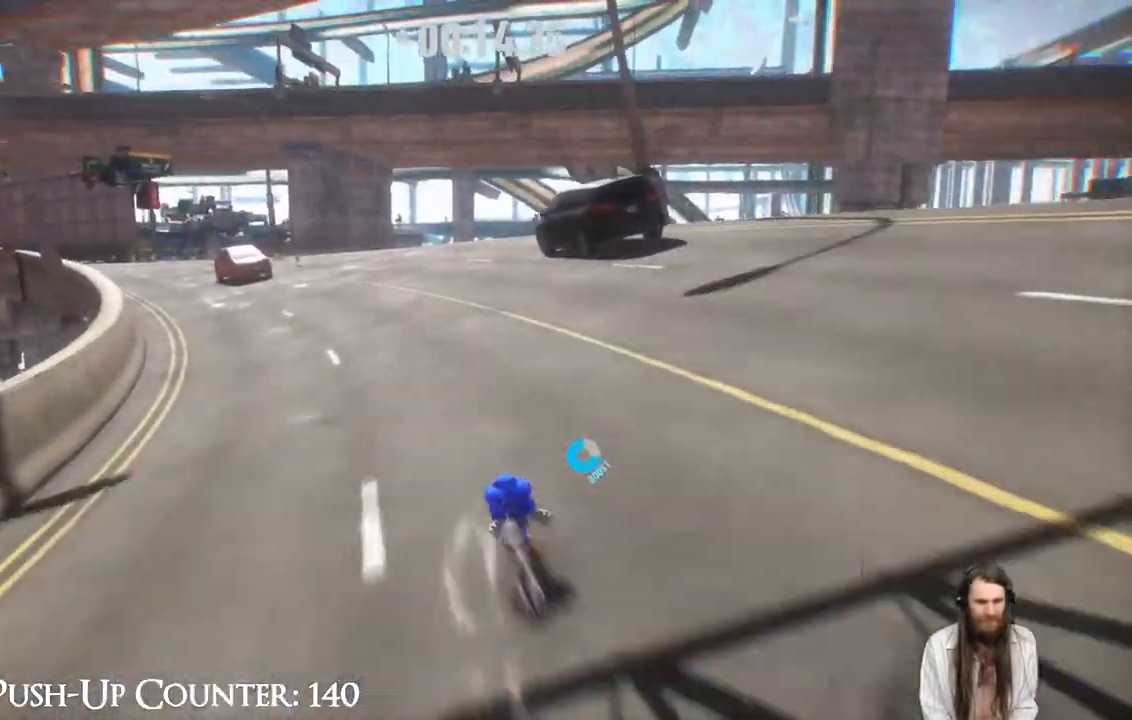
{"buttons": ["R2"], "left_stick": "up", "right_stick": "center", "events": []}
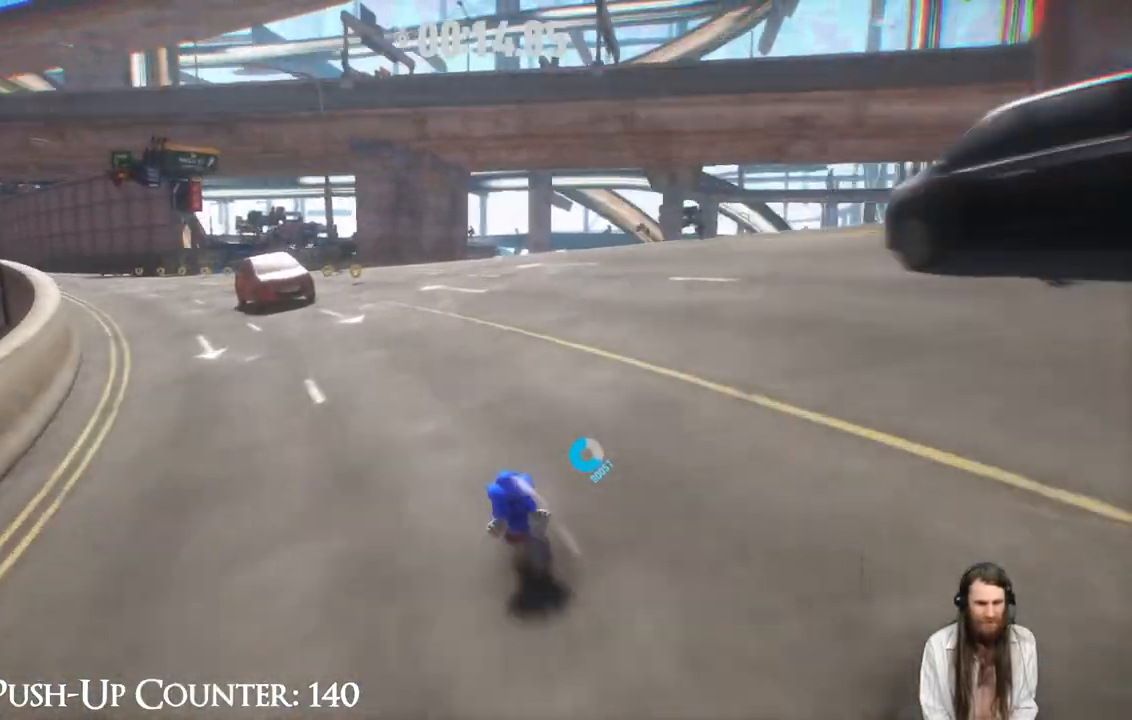
{"buttons": ["R2"], "left_stick": "up", "right_stick": "center", "events": []}
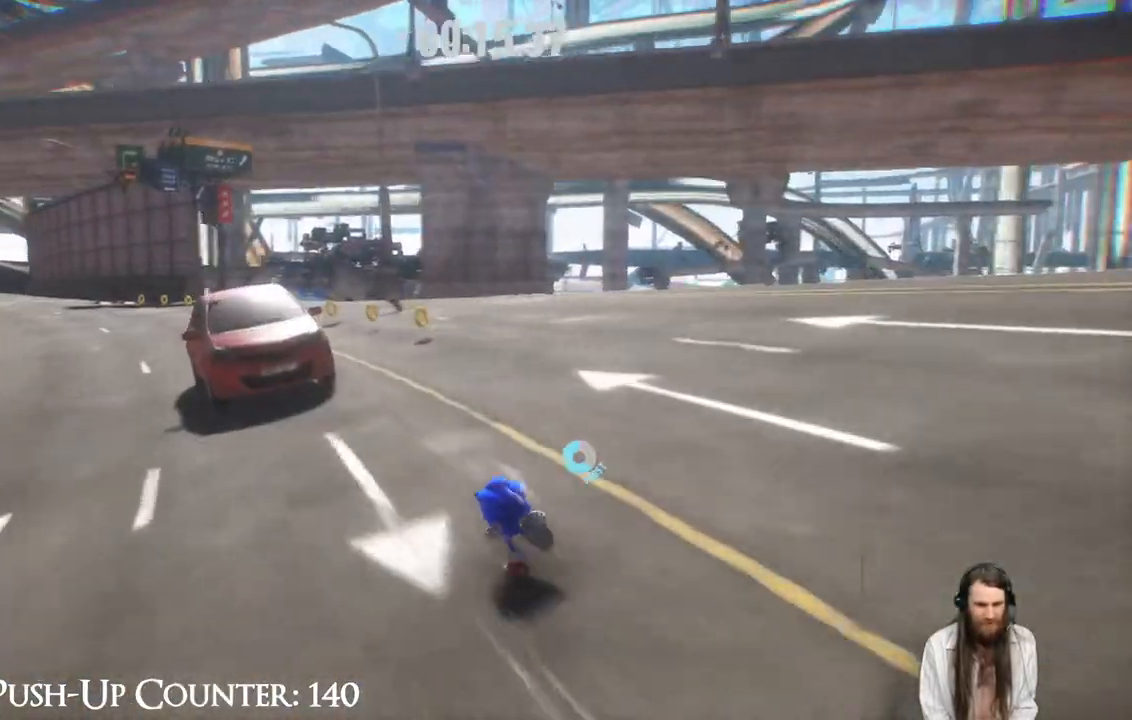
{"buttons": ["R2"], "left_stick": "up-left", "right_stick": "center", "events": [[317, "left_stick", "up-left"]]}
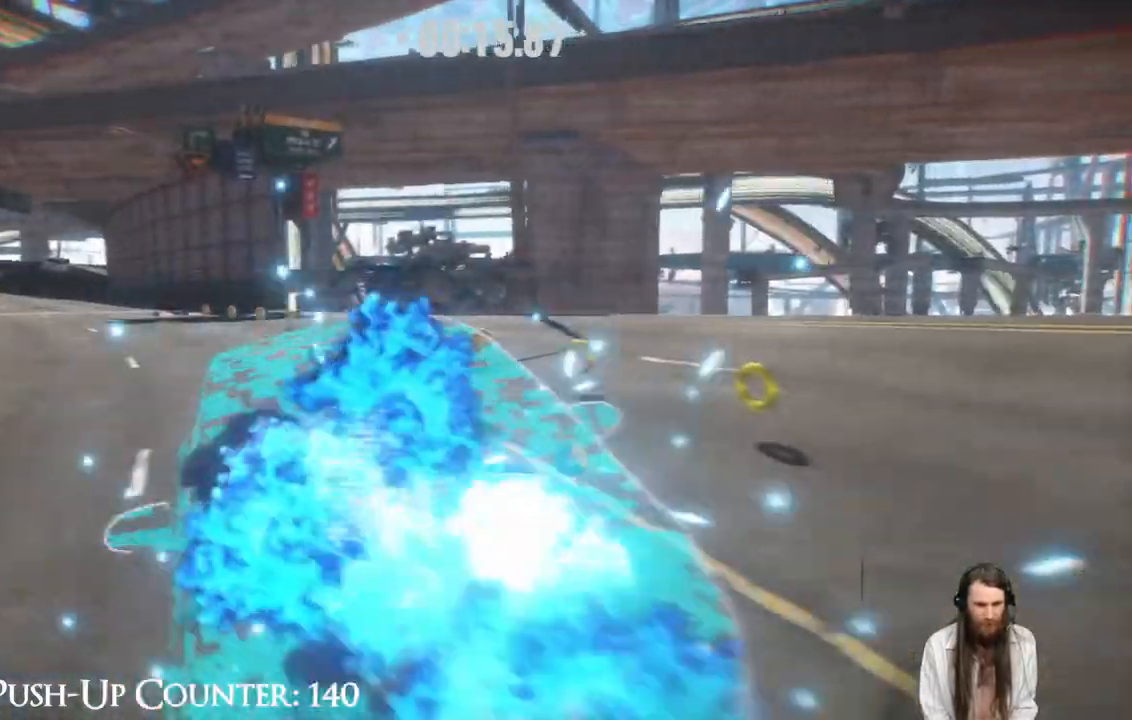
{"buttons": ["R2"], "left_stick": "up", "right_stick": "center", "events": [[67, "left_stick", "up"], [383, "R2", "up"], [467, "R2", "down"]]}
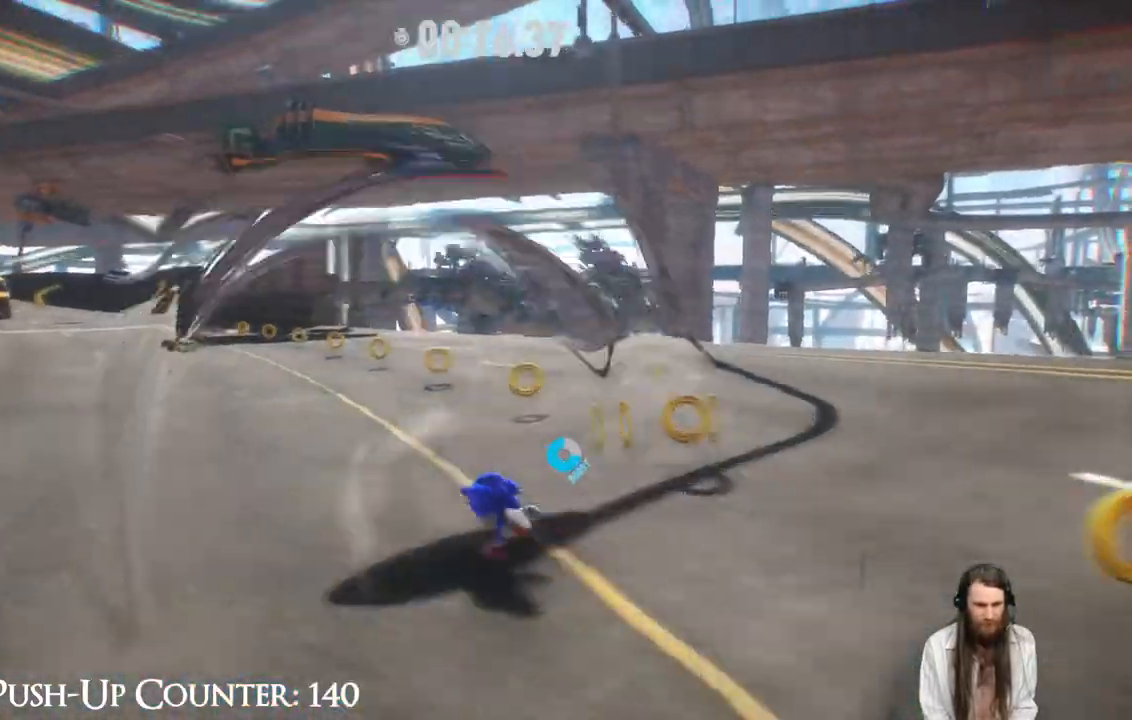
{"buttons": ["R2"], "left_stick": "up-right", "right_stick": "center", "events": [[367, "left_stick", "up-right"]]}